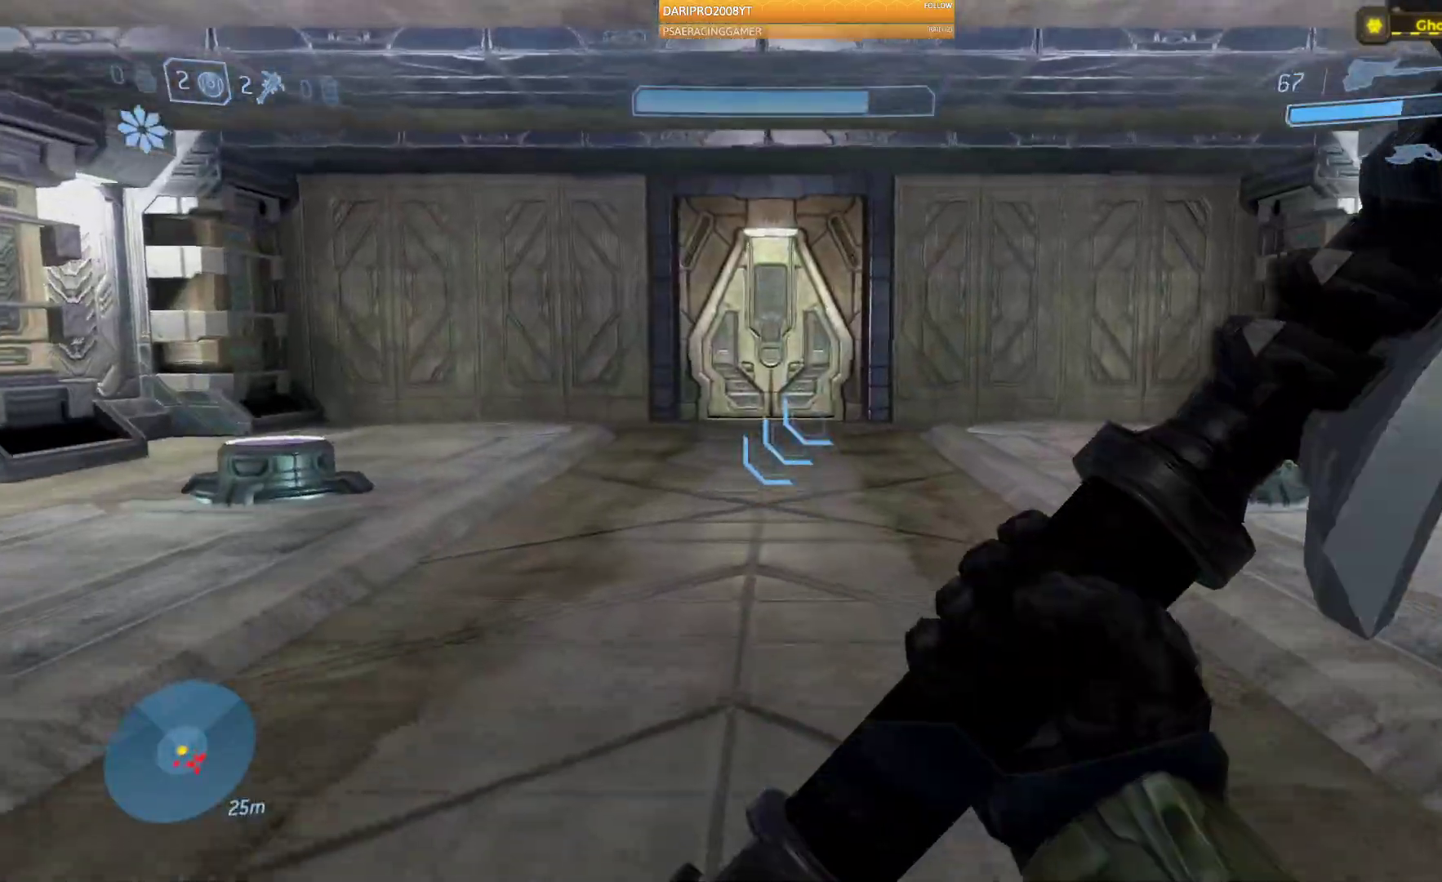
Gameplay with a controller (Xbox layout); each line is a JSON object with the inputs held at the frame after it. "events" lists button and stick changes between this image and that frame as [ms after this image, input, new state], when the widget could be followed in between.
{"buttons": ["X"], "left_stick": "up", "right_stick": "center", "events": [[167, "Y", "down"], [267, "X", "down"], [267, "Y", "up"]]}
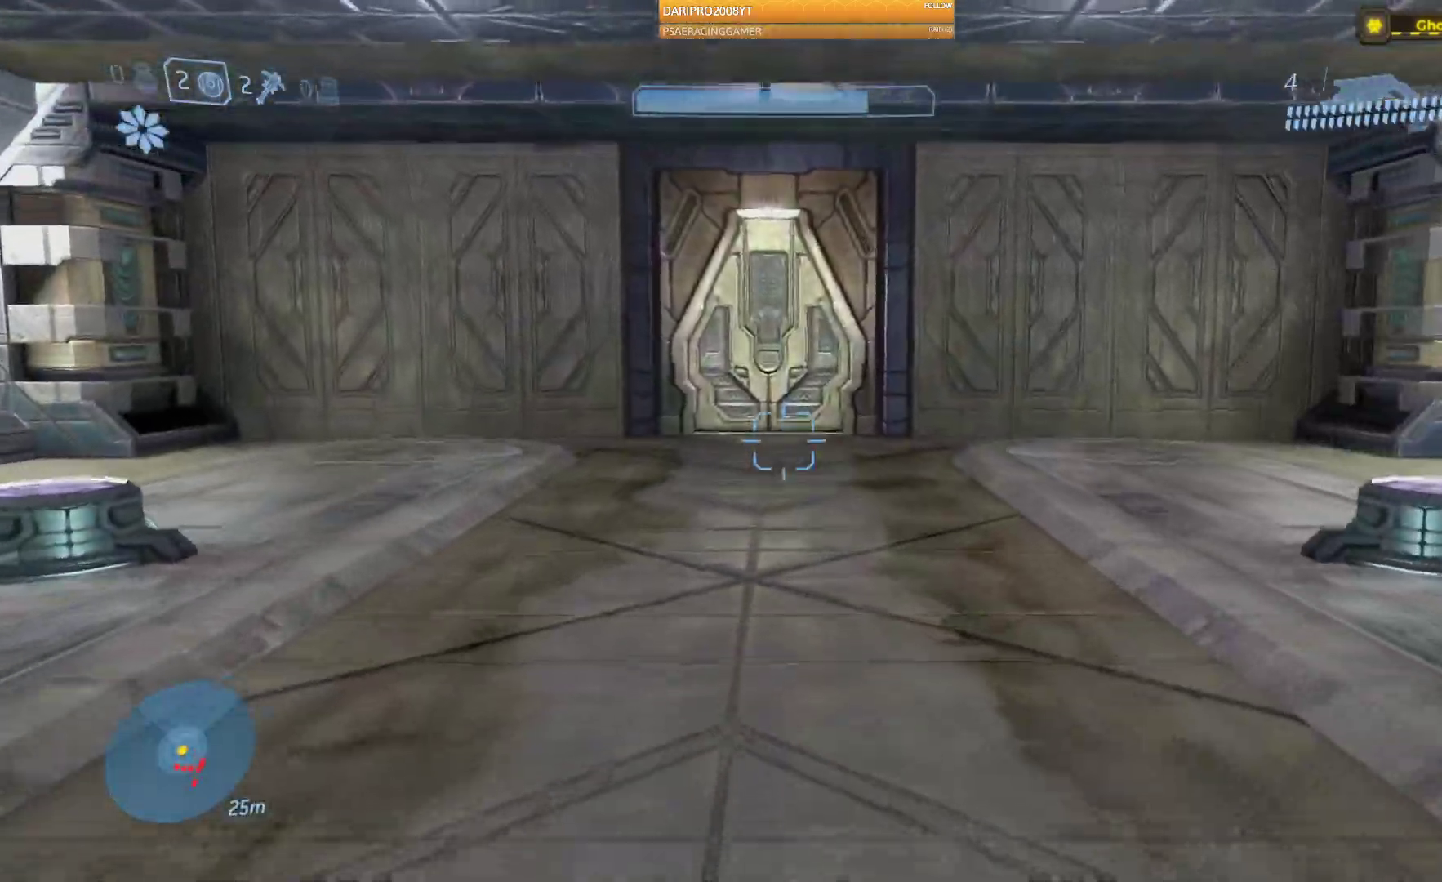
{"buttons": ["R1"], "left_stick": "up", "right_stick": "center", "events": [[200, "R1", "down"], [267, "X", "up"], [317, "R1", "up"], [417, "R1", "down"]]}
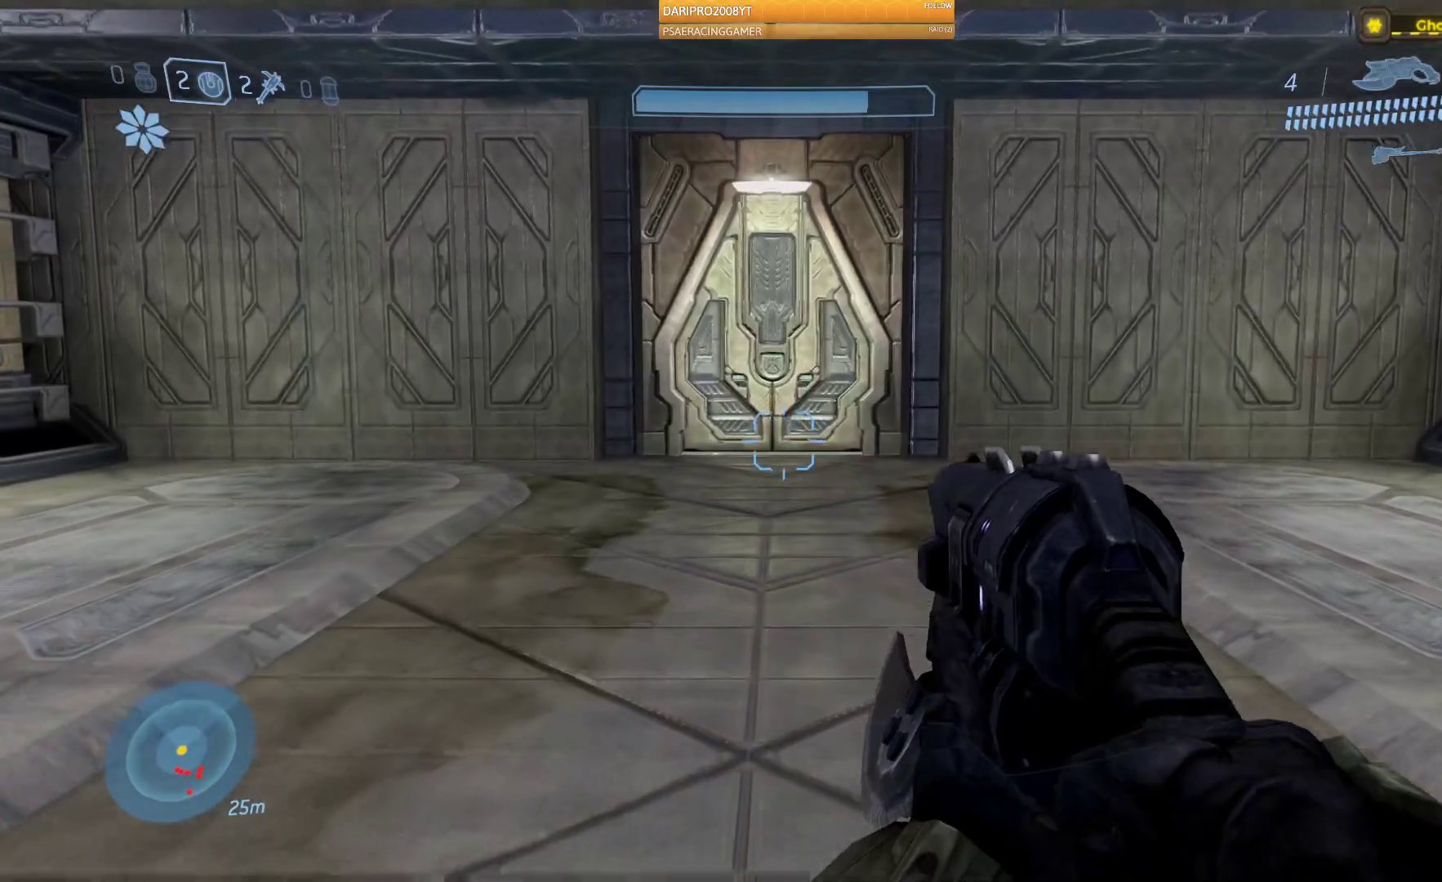
{"buttons": [], "left_stick": "up", "right_stick": "right", "events": [[33, "R1", "up"], [150, "R1", "down"], [267, "R1", "up"], [383, "right_stick", "right"]]}
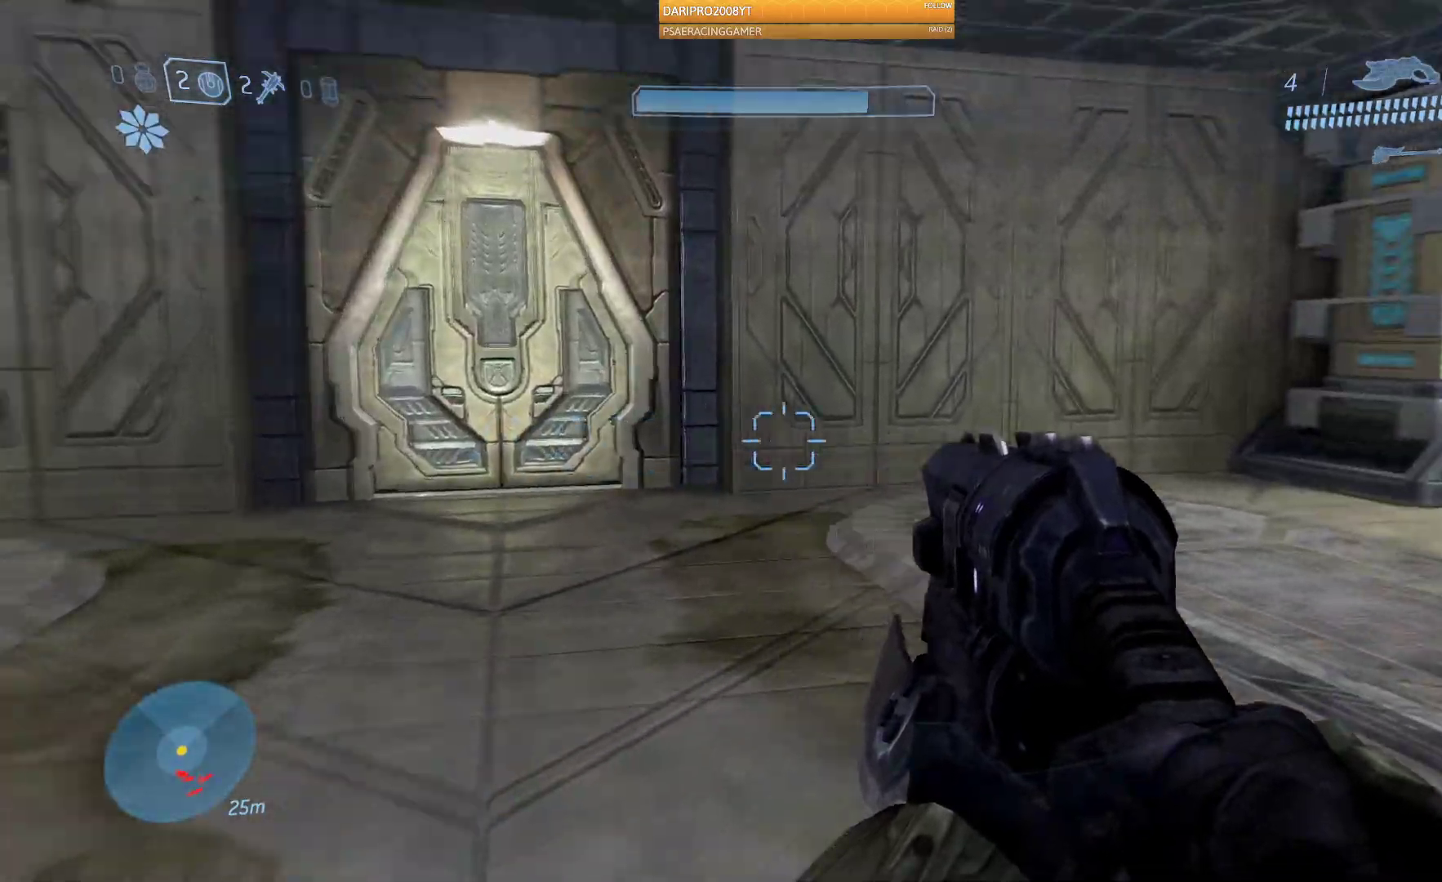
{"buttons": [], "left_stick": "down-left", "right_stick": "right", "events": [[33, "left_stick", "up-left"], [317, "left_stick", "down-left"]]}
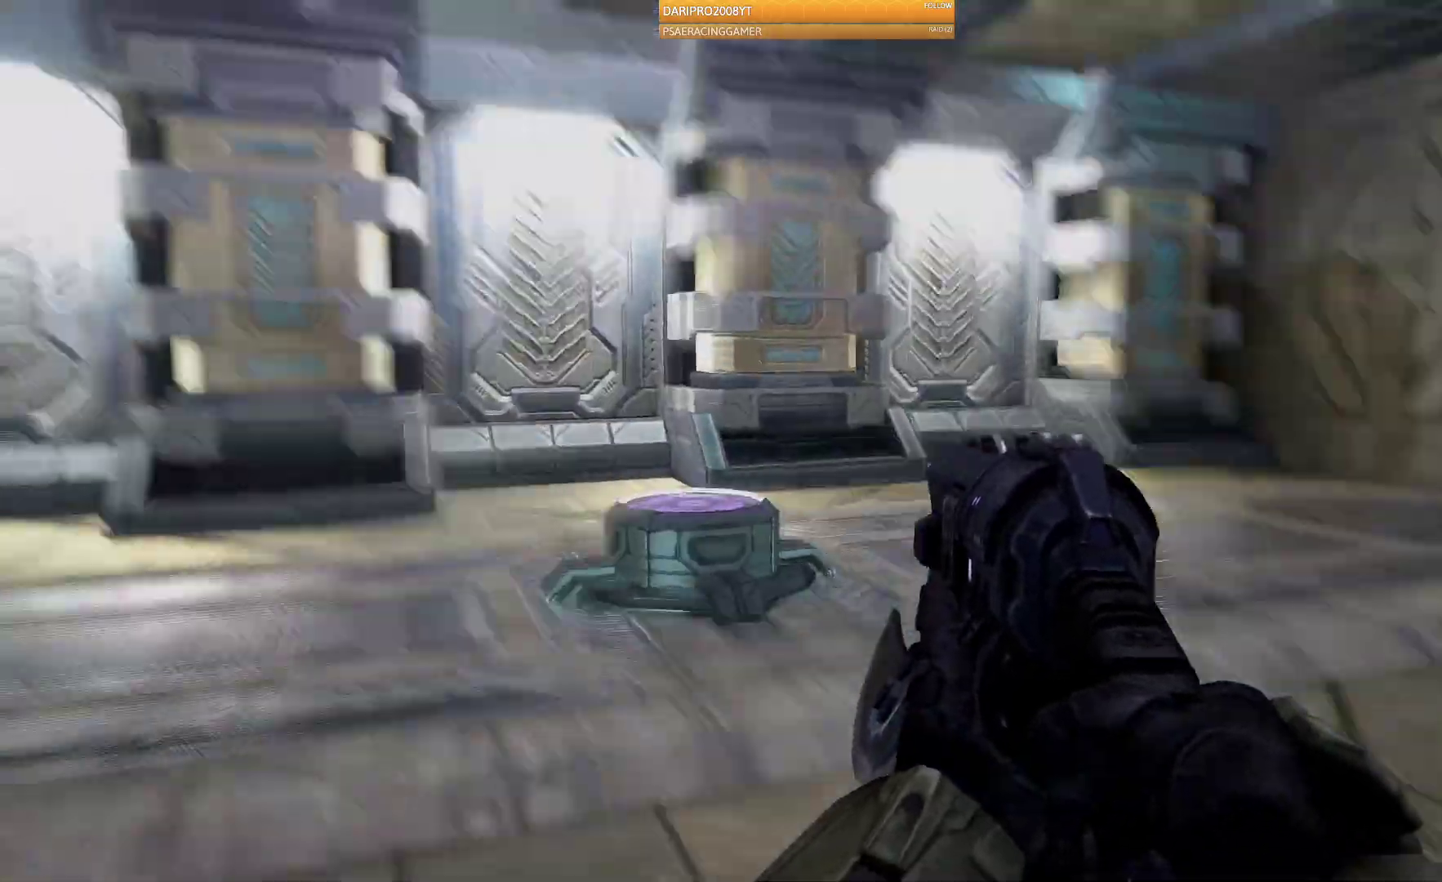
{"buttons": [], "left_stick": "left", "right_stick": "right", "events": [[317, "left_stick", "center"], [500, "left_stick", "left"]]}
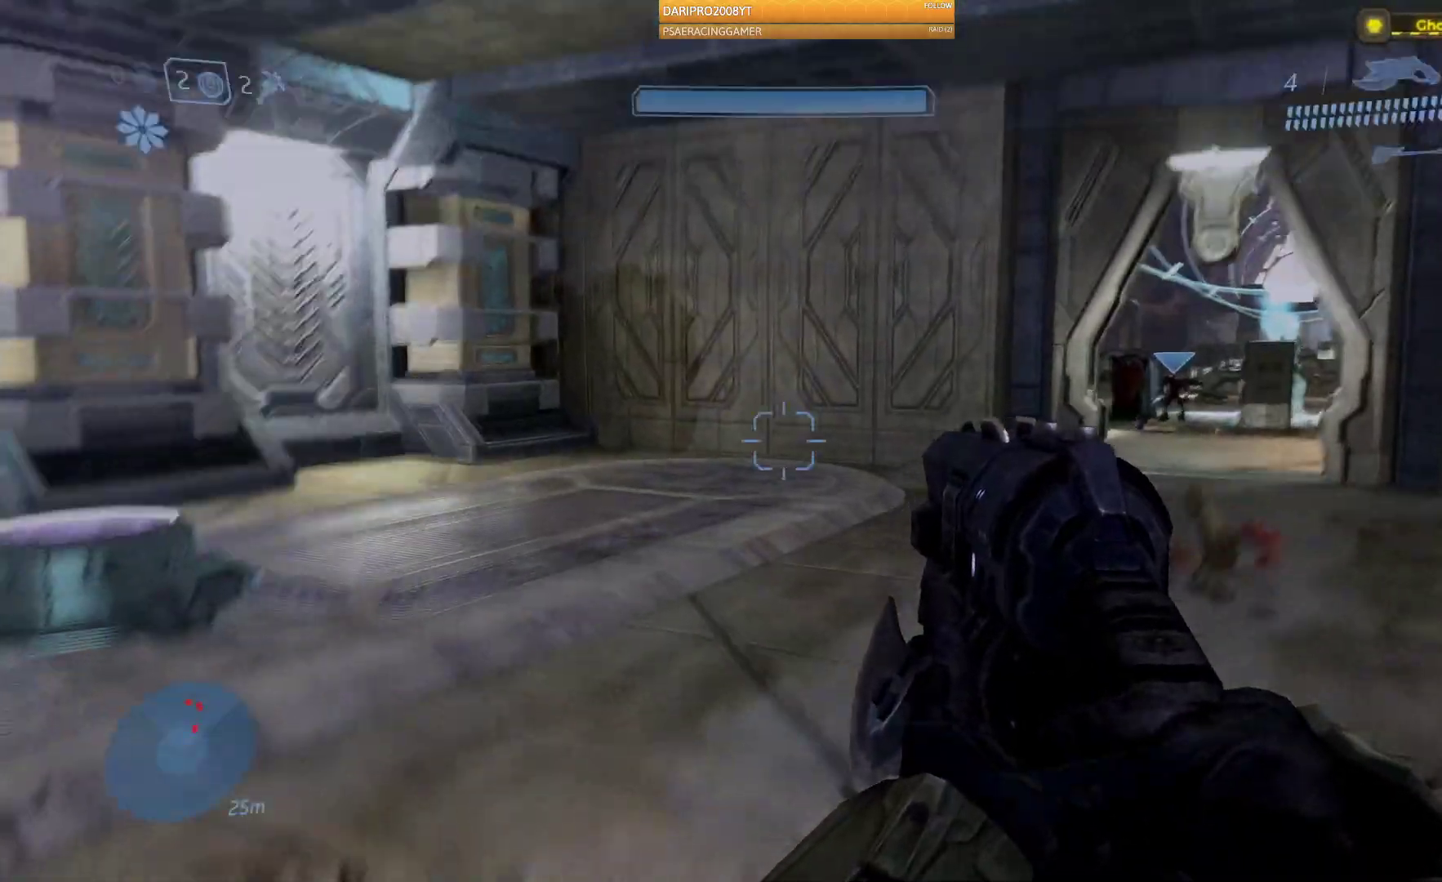
{"buttons": [], "left_stick": "down-left", "right_stick": "right", "events": [[350, "left_stick", "down-left"]]}
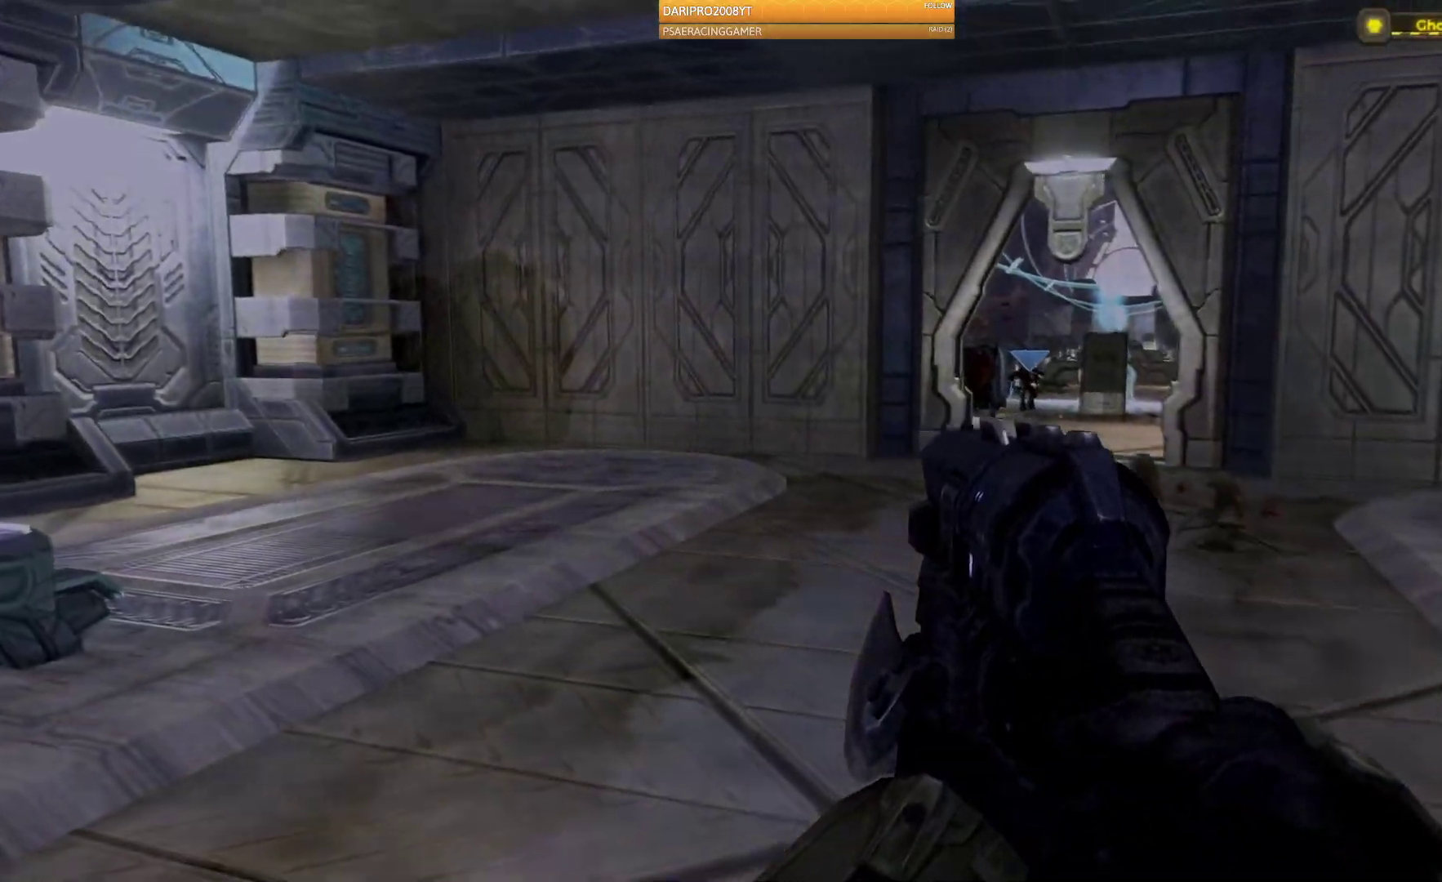
{"buttons": [], "left_stick": "down-left", "right_stick": "right", "events": [[267, "left_stick", "center"], [267, "right_stick", "center"], [317, "right_stick", "right"], [333, "left_stick", "down"], [400, "left_stick", "down-left"]]}
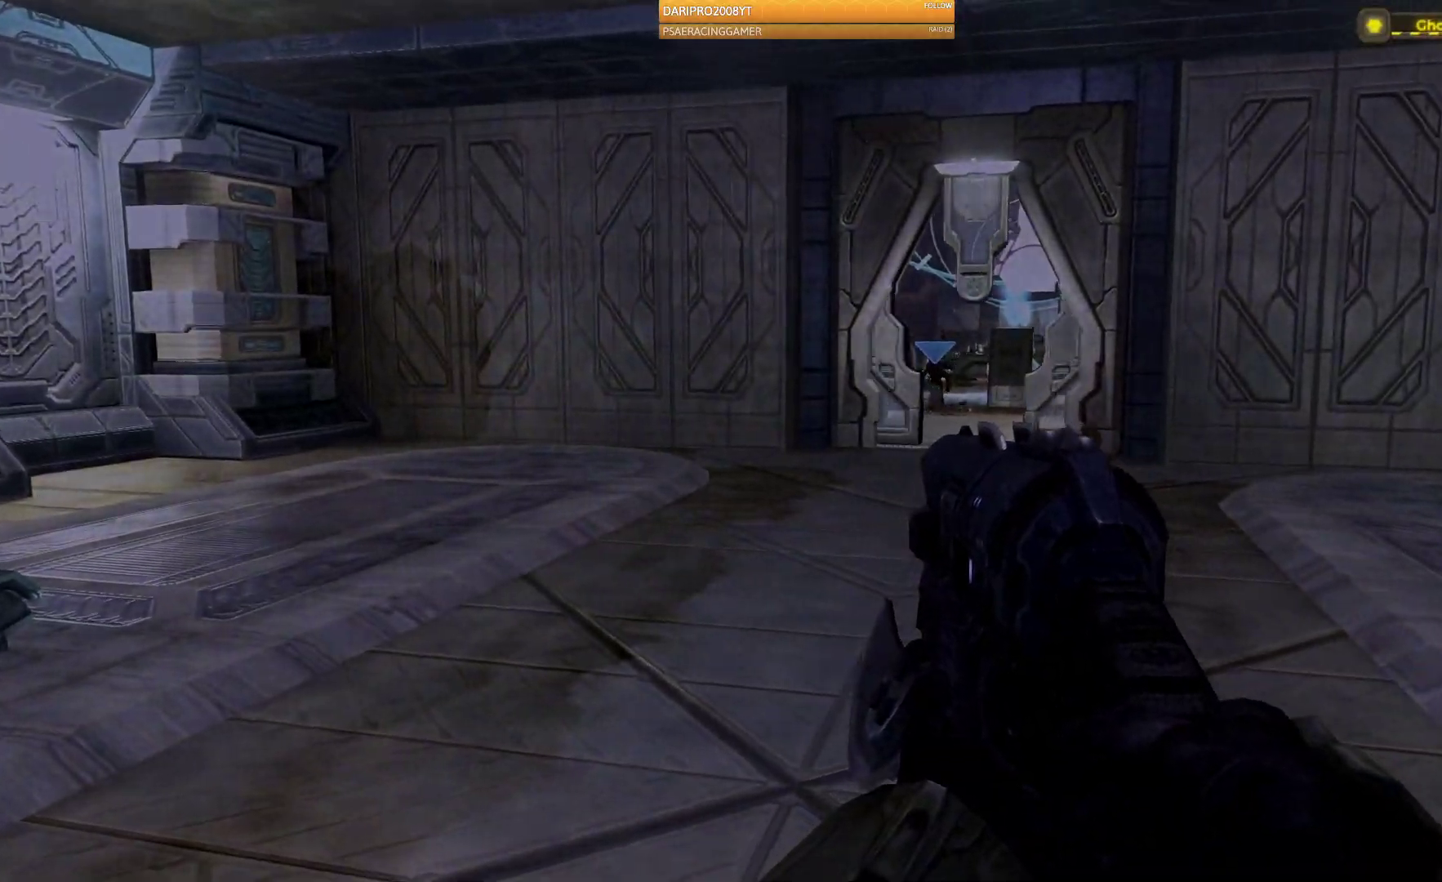
{"buttons": ["R2"], "left_stick": "down-left", "right_stick": "right", "events": [[417, "R2", "down"]]}
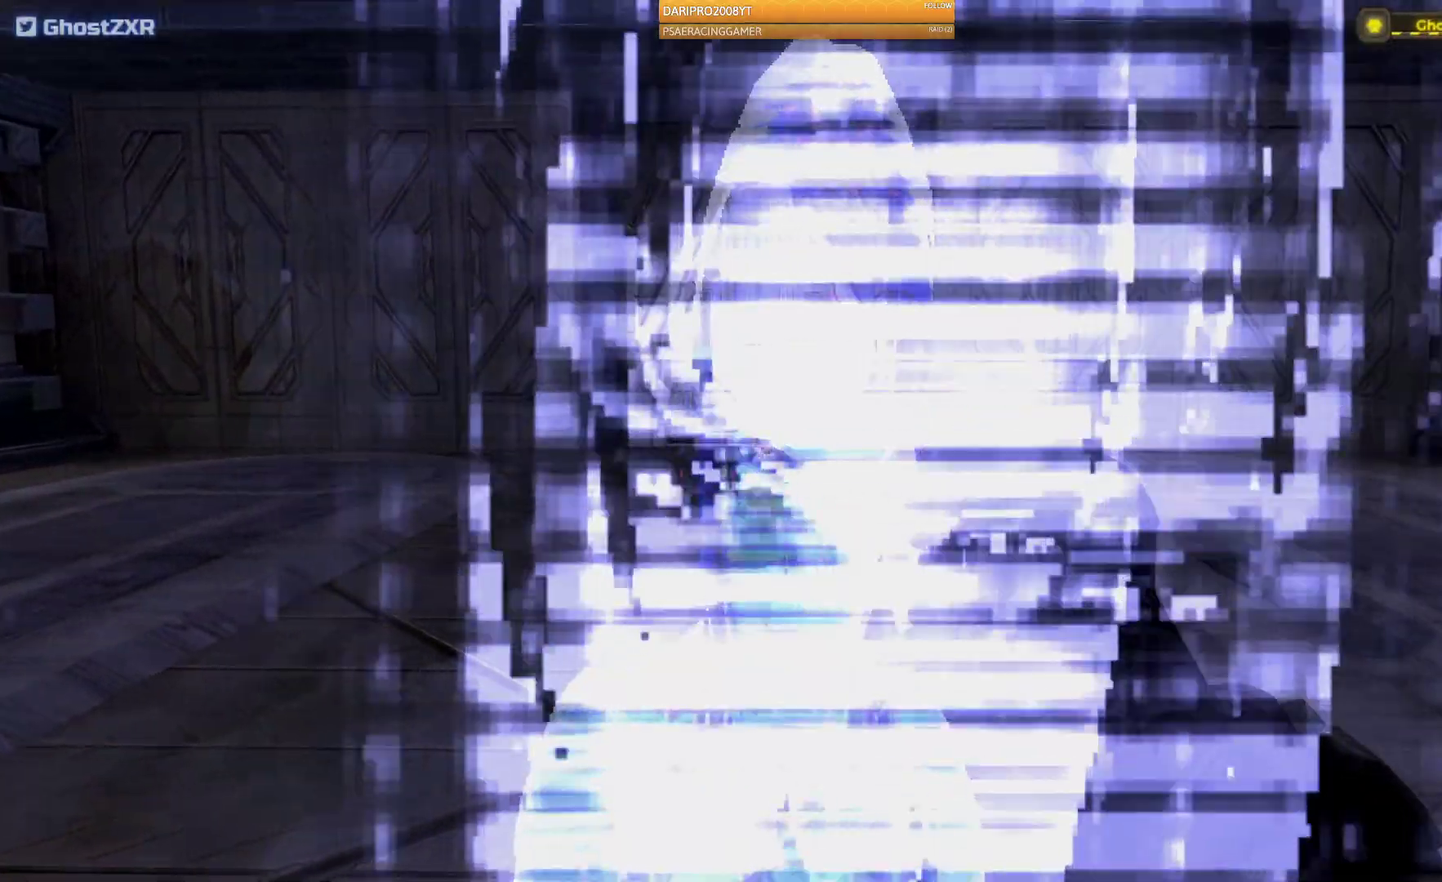
{"buttons": [], "left_stick": "center", "right_stick": "right", "events": [[167, "left_stick", "center"], [250, "R2", "up"]]}
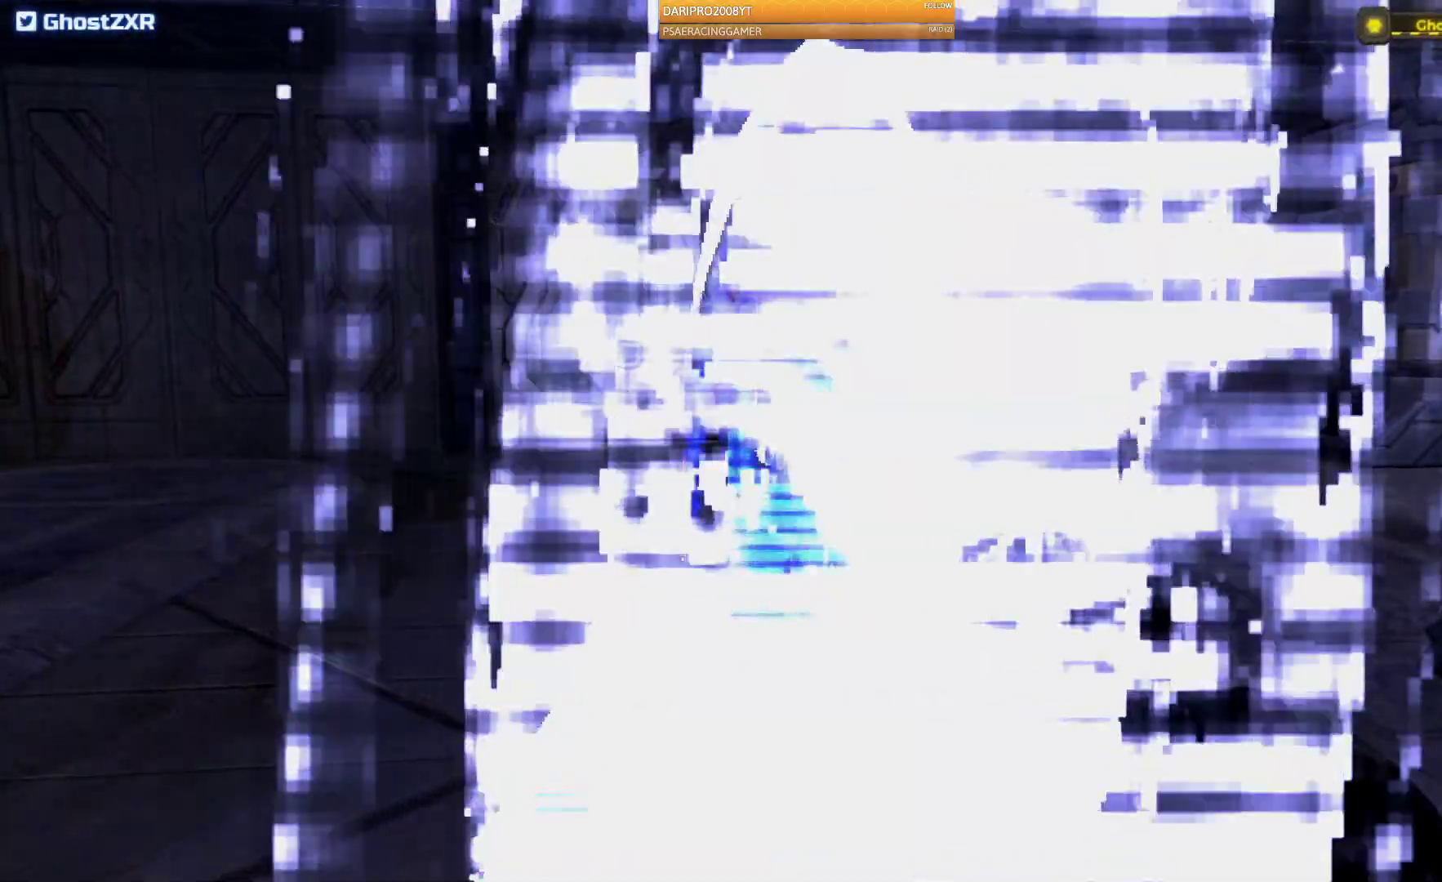
{"buttons": ["R2"], "left_stick": "center", "right_stick": "center", "events": [[167, "right_stick", "center"], [367, "R2", "down"]]}
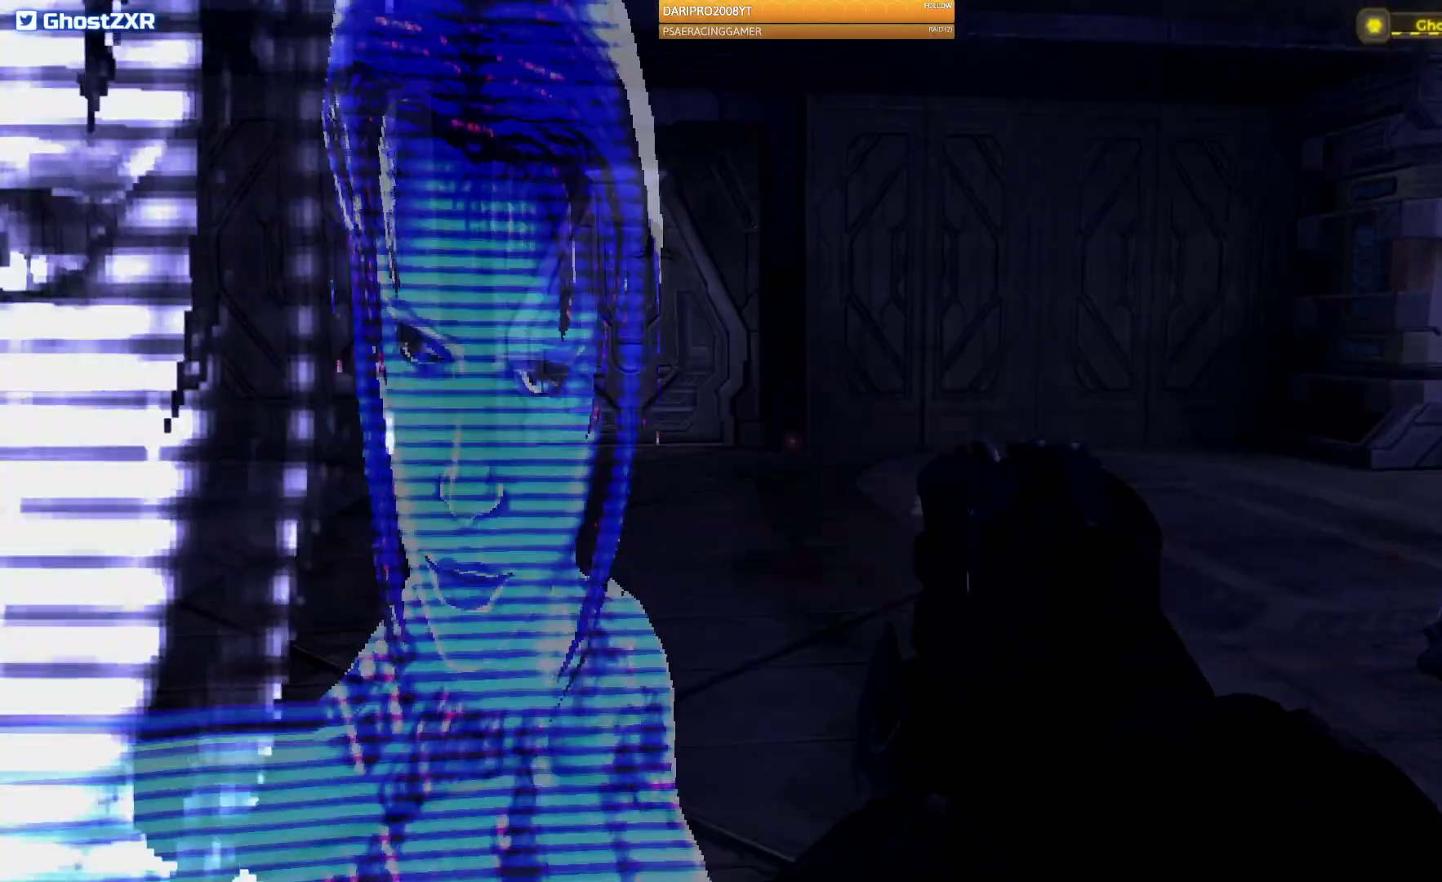
{"buttons": ["R2"], "left_stick": "down-left", "right_stick": "left", "events": [[133, "R2", "up"], [150, "left_stick", "down-left"], [350, "R2", "down"], [417, "right_stick", "left"]]}
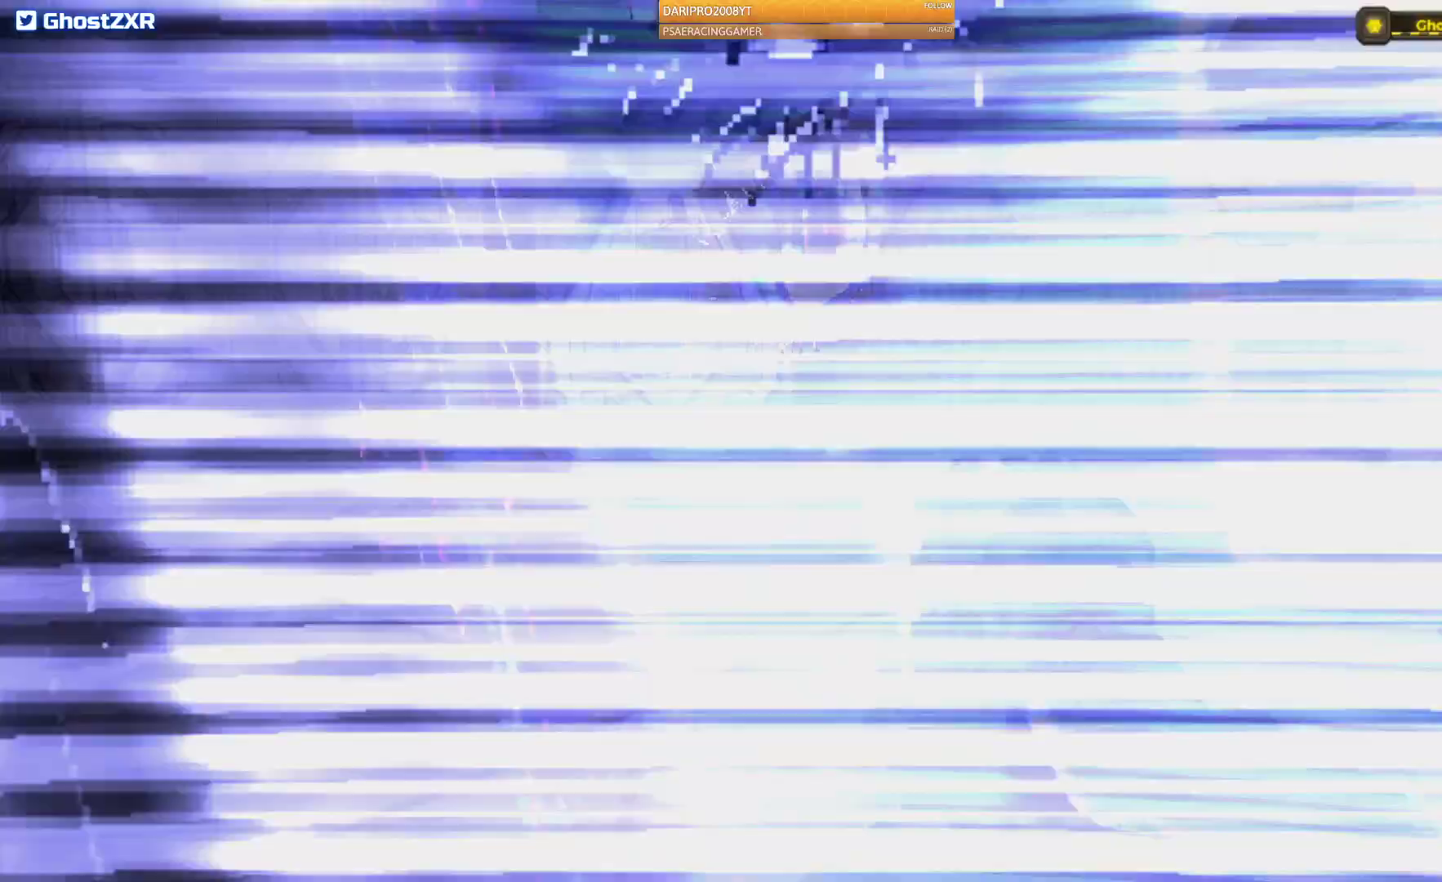
{"buttons": [], "left_stick": "center", "right_stick": "center", "events": [[67, "R2", "up"], [317, "left_stick", "center"], [317, "right_stick", "center"]]}
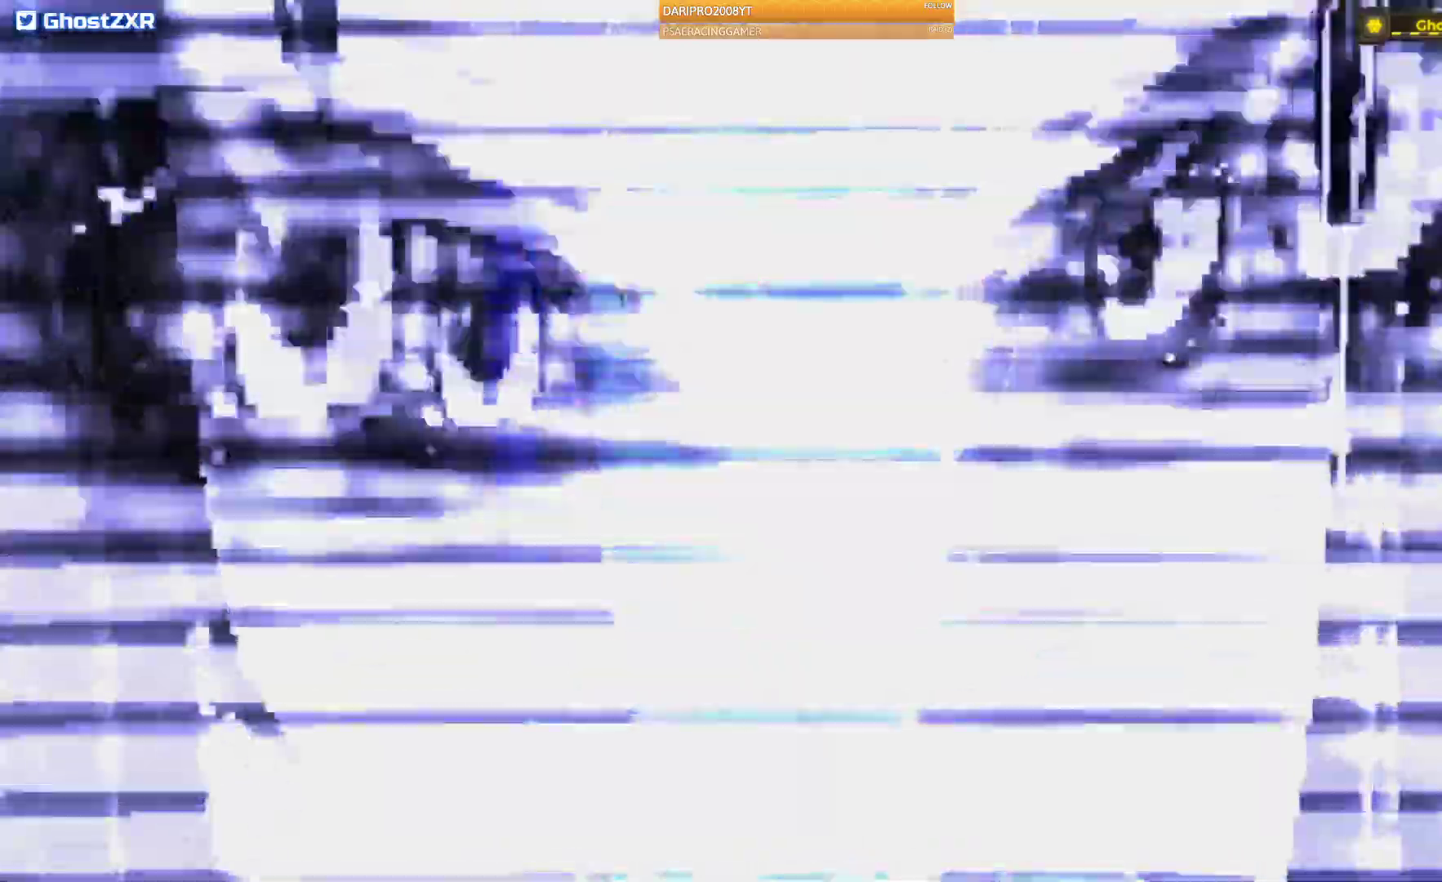
{"buttons": [], "left_stick": "center", "right_stick": "center", "events": []}
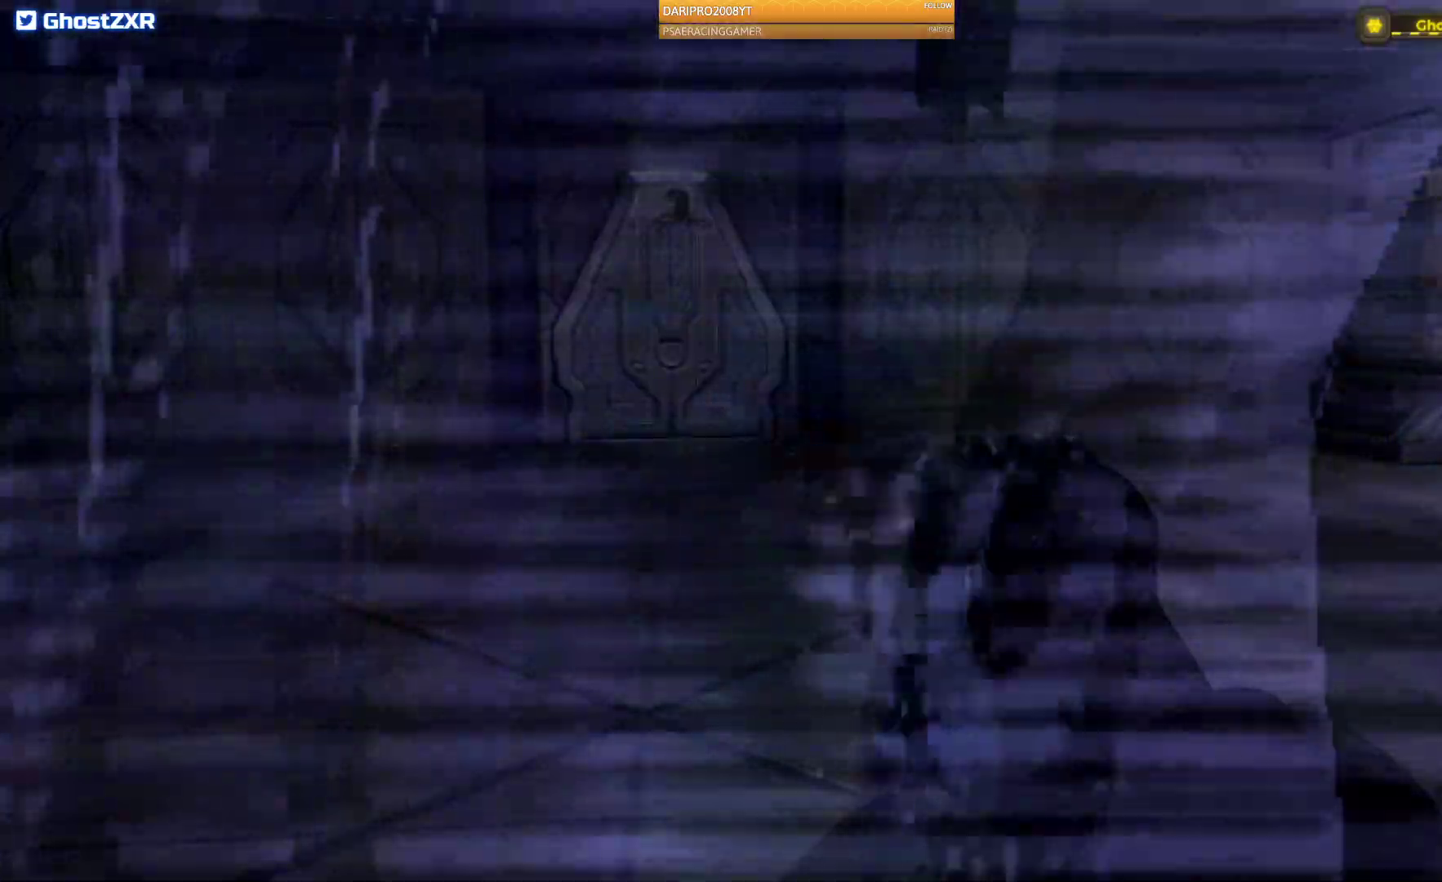
{"buttons": [], "left_stick": "center", "right_stick": "center", "events": []}
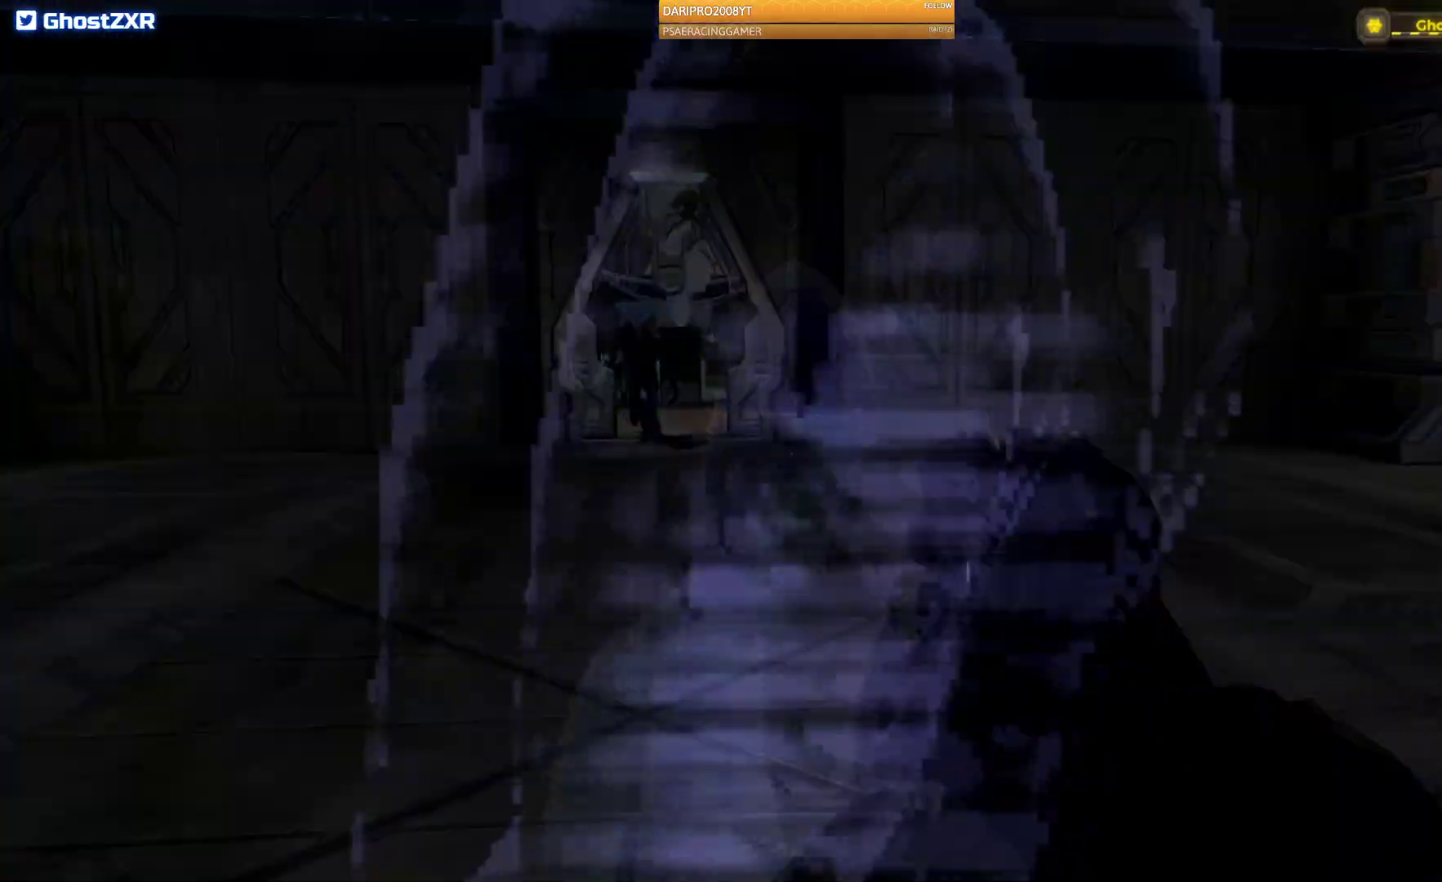
{"buttons": [], "left_stick": "center", "right_stick": "center", "events": []}
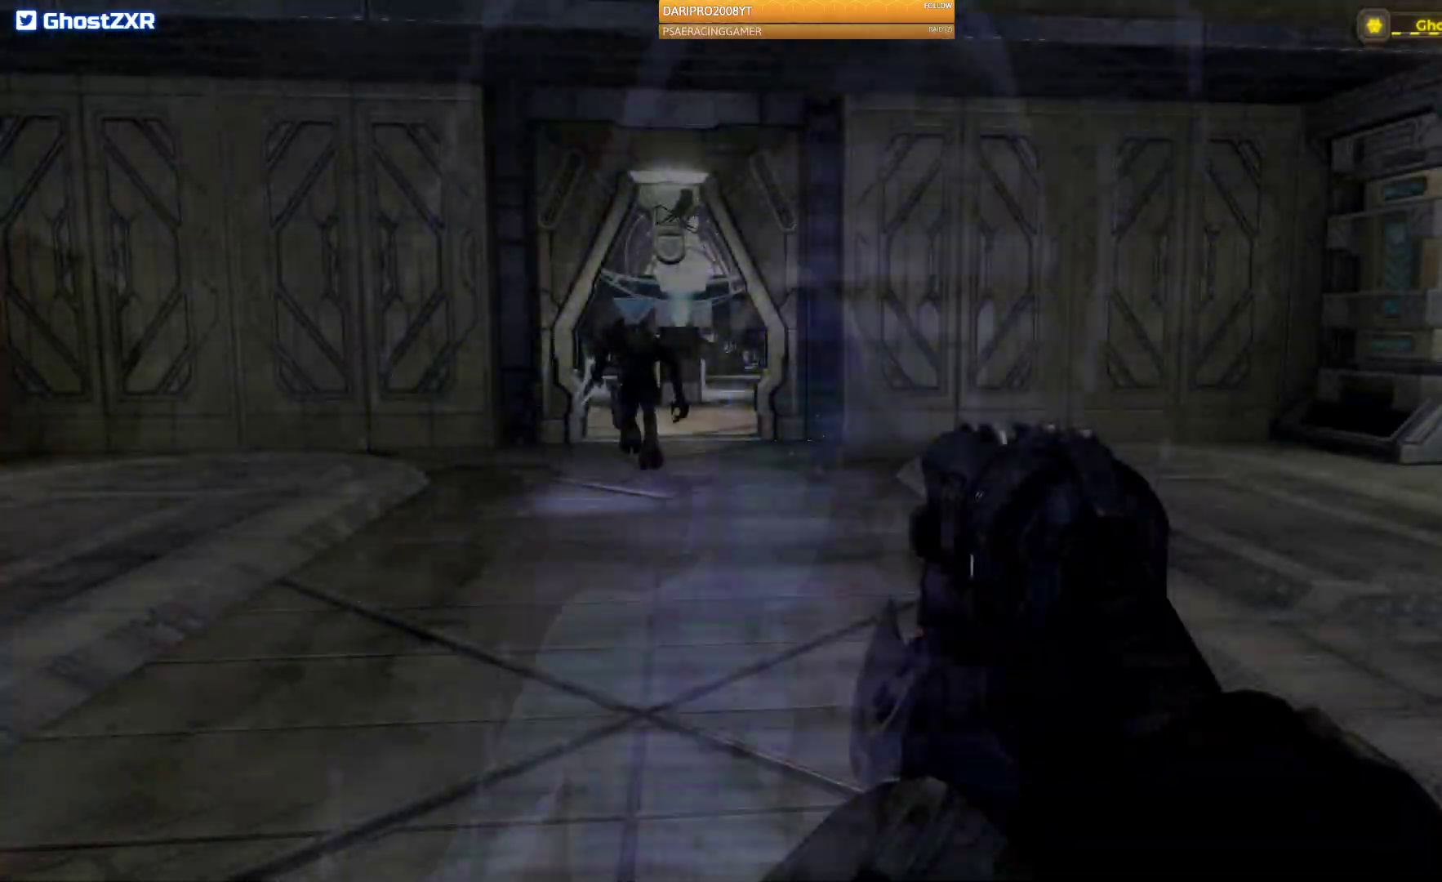
{"buttons": [], "left_stick": "center", "right_stick": "center", "events": []}
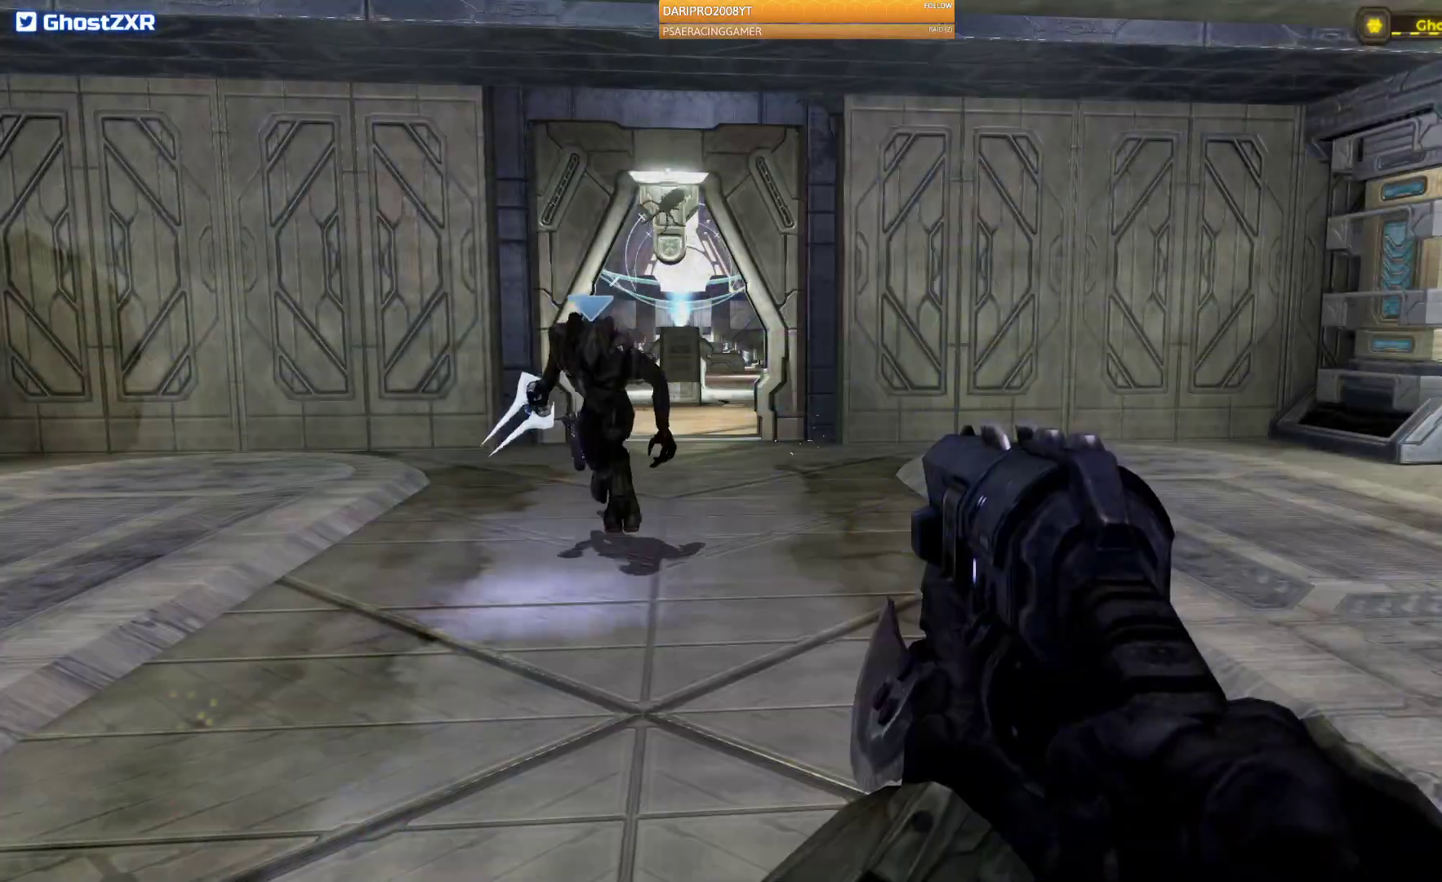
{"buttons": [], "left_stick": "center", "right_stick": "center", "events": []}
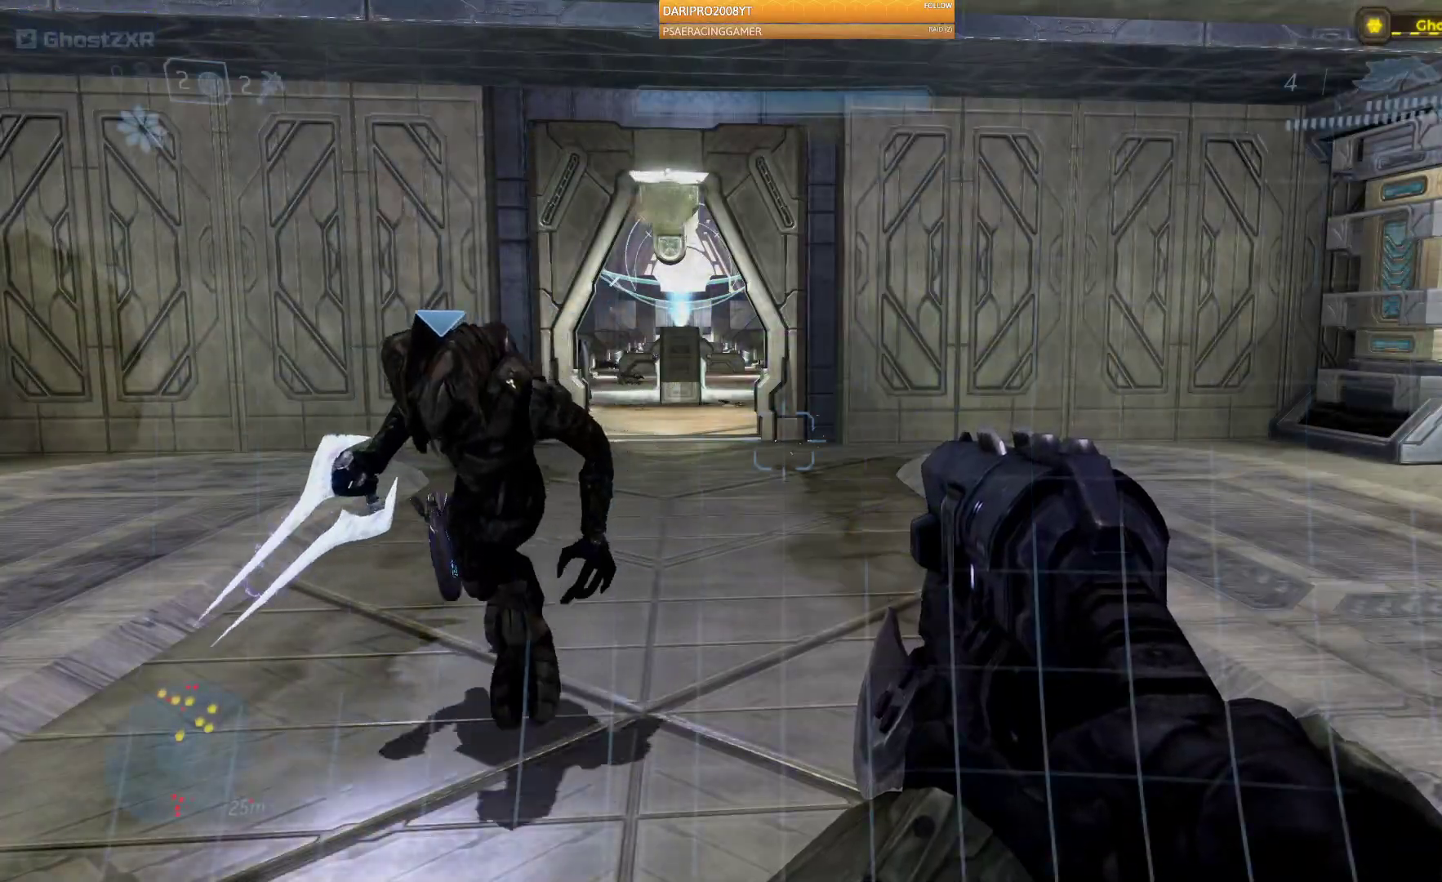
{"buttons": [], "left_stick": "down", "right_stick": "right", "events": [[333, "right_stick", "right"], [350, "left_stick", "down"]]}
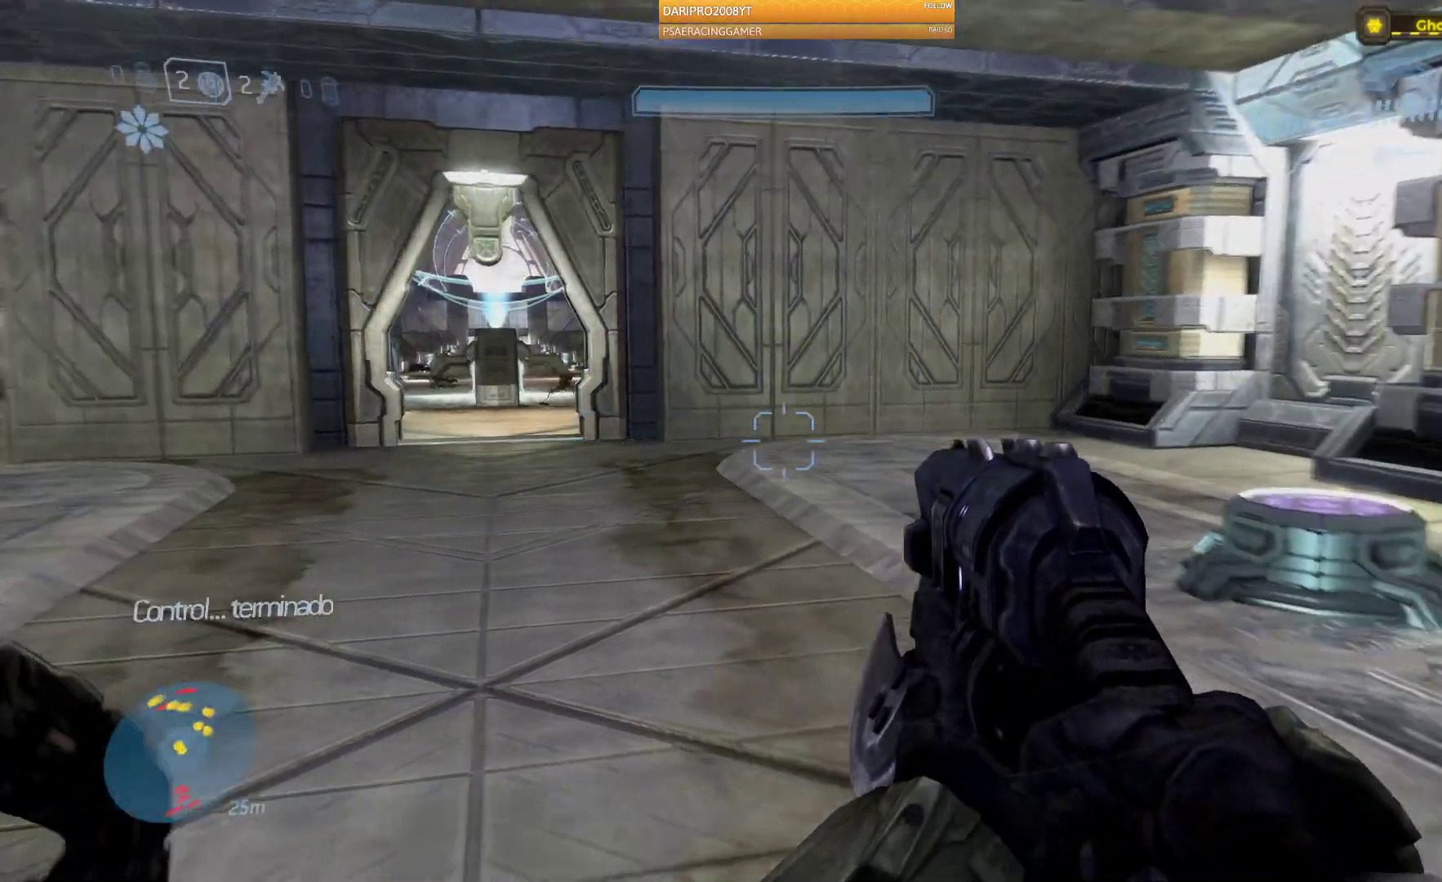
{"buttons": ["L2"], "left_stick": "left", "right_stick": "right", "events": [[300, "L2", "down"], [350, "left_stick", "center"], [450, "left_stick", "left"]]}